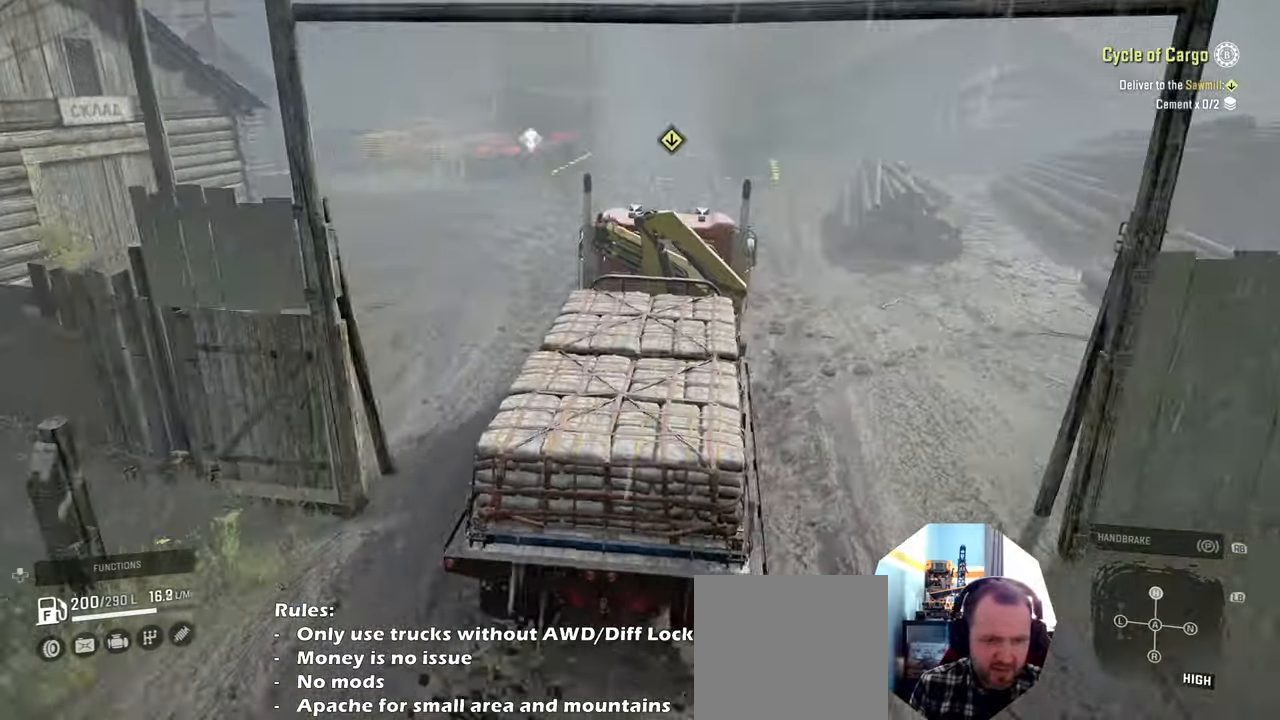
Gameplay with a controller (Xbox layout); each line is a JSON object with the inputs held at the frame after it. "events" lists button and stick changes between this image and that frame as [ms after this image, input, new state], when the widget could be followed in between.
{"buttons": ["R2"], "left_stick": "center", "right_stick": "left", "events": [[34, "left_stick", "center"]]}
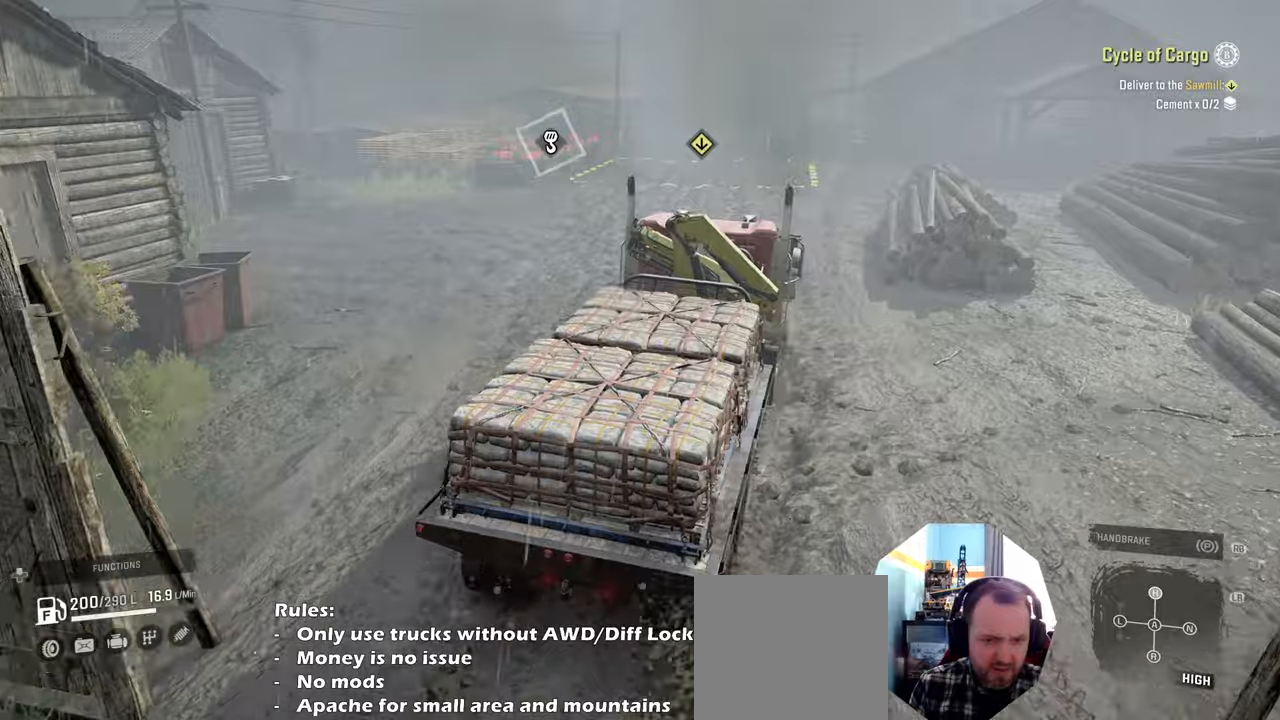
{"buttons": ["R2"], "left_stick": "right", "right_stick": "left", "events": [[400, "left_stick", "right"]]}
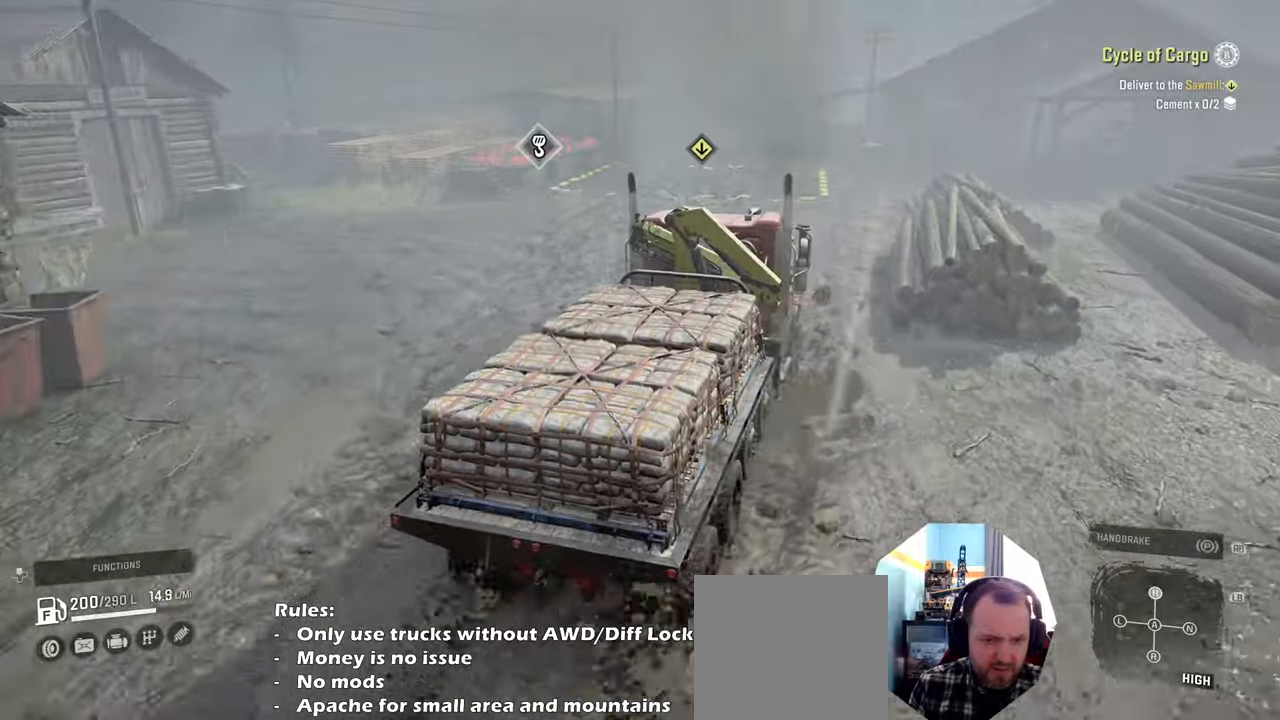
{"buttons": ["R2"], "left_stick": "center", "right_stick": "left", "events": [[34, "left_stick", "center"]]}
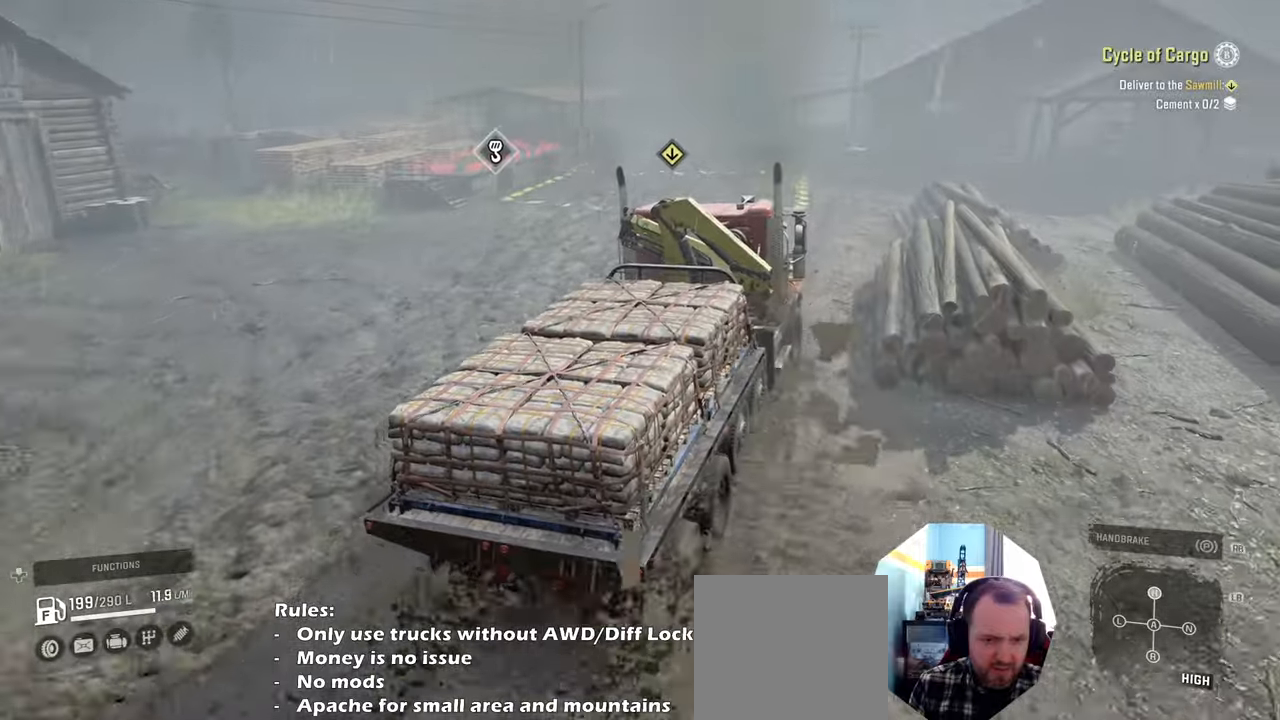
{"buttons": ["R2"], "left_stick": "left", "right_stick": "center", "events": [[67, "left_stick", "right"], [234, "left_stick", "center"], [267, "right_stick", "center"], [400, "left_stick", "left"]]}
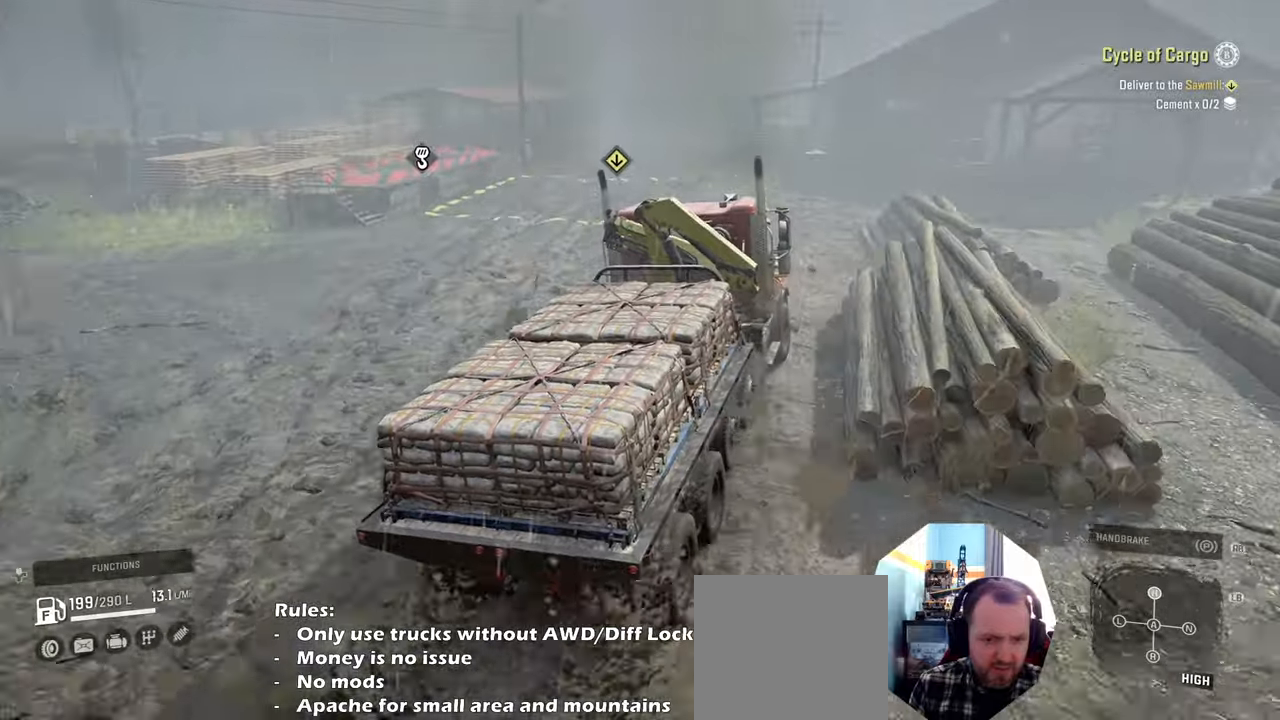
{"buttons": ["R2"], "left_stick": "center", "right_stick": "down-right", "events": [[100, "left_stick", "center"], [267, "left_stick", "right"], [267, "right_stick", "down-right"], [334, "left_stick", "center"]]}
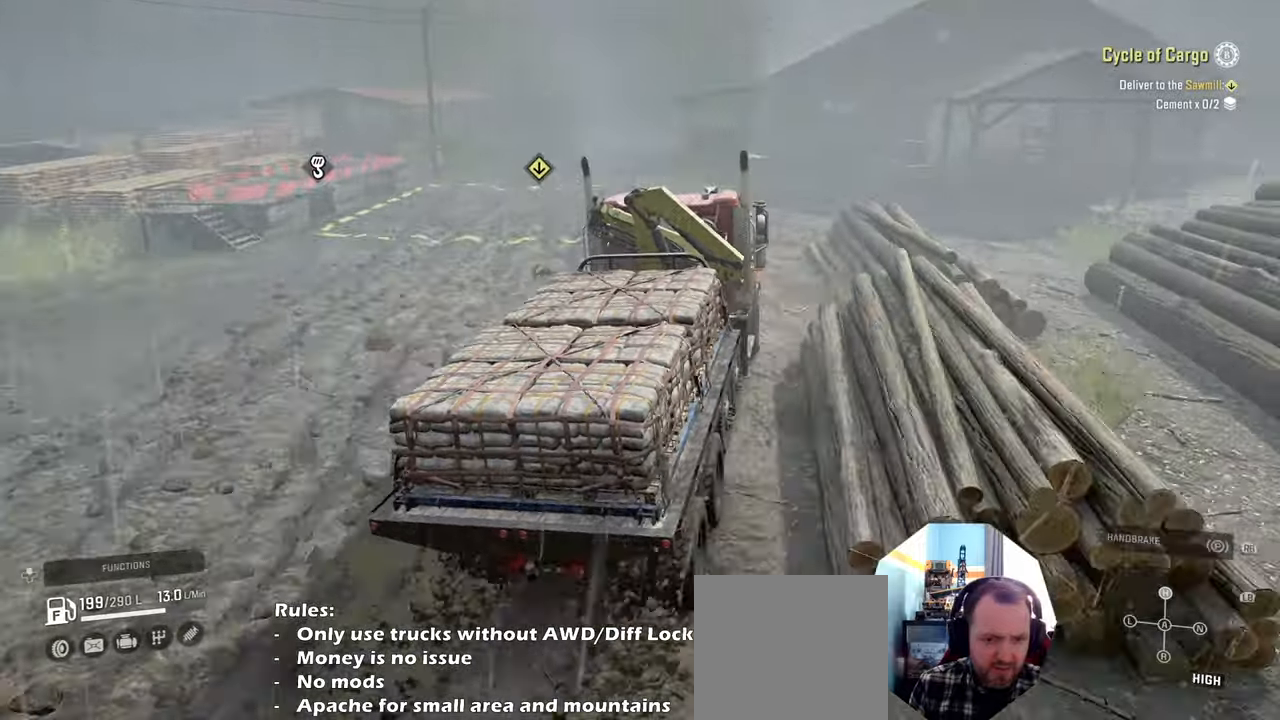
{"buttons": ["R2"], "left_stick": "center", "right_stick": "right", "events": [[234, "left_stick", "up-left"], [334, "right_stick", "right"], [467, "left_stick", "center"]]}
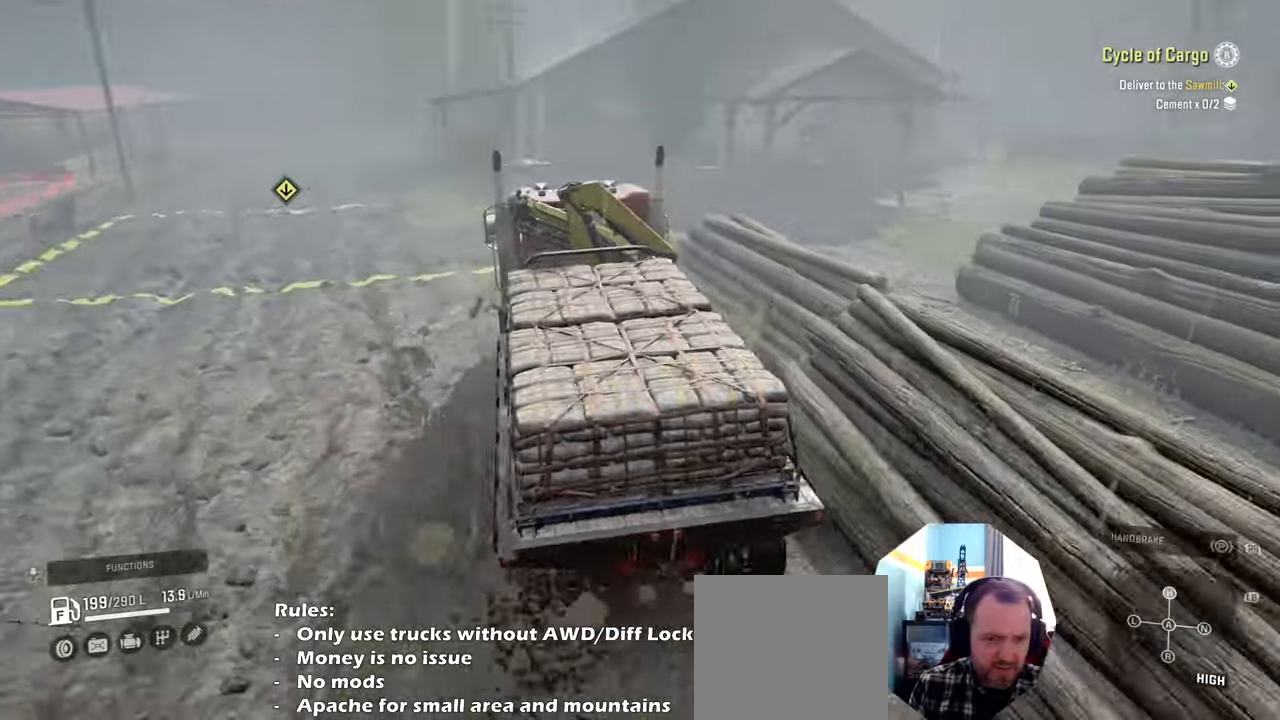
{"buttons": ["R2"], "left_stick": "center", "right_stick": "right", "events": []}
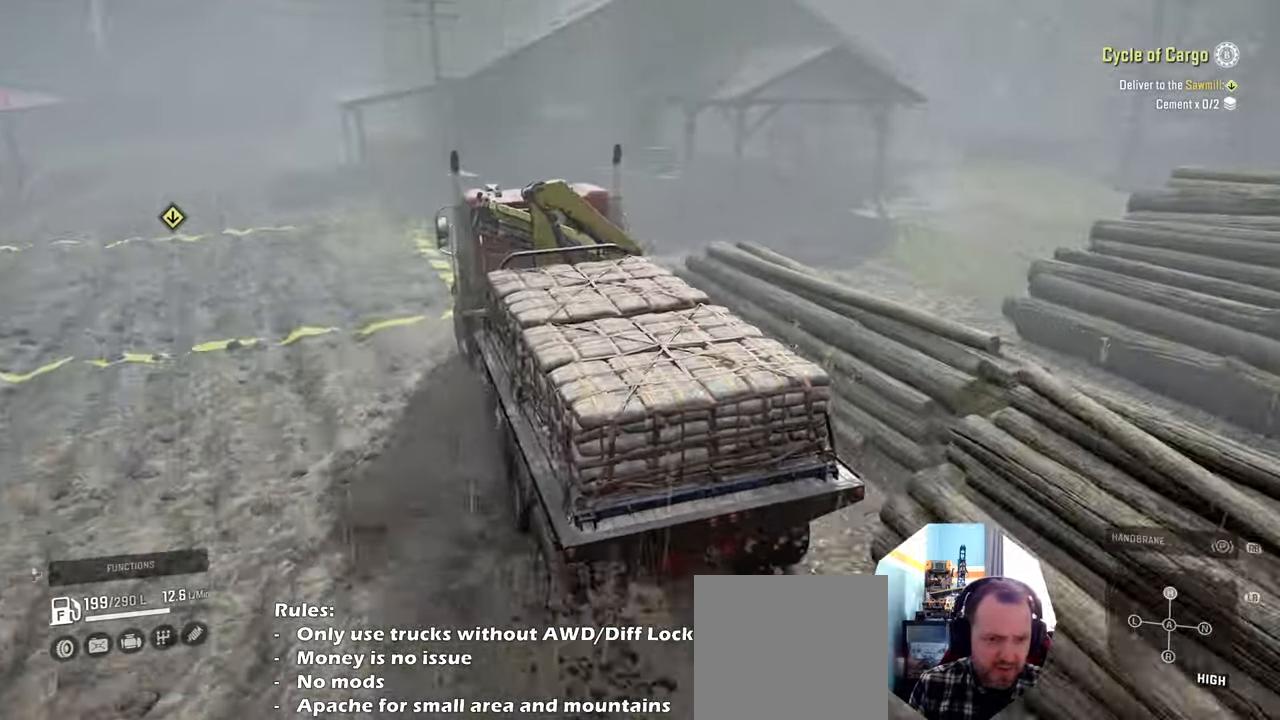
{"buttons": [], "left_stick": "left", "right_stick": "center", "events": [[300, "R2", "up"], [334, "left_stick", "left"], [334, "right_stick", "center"]]}
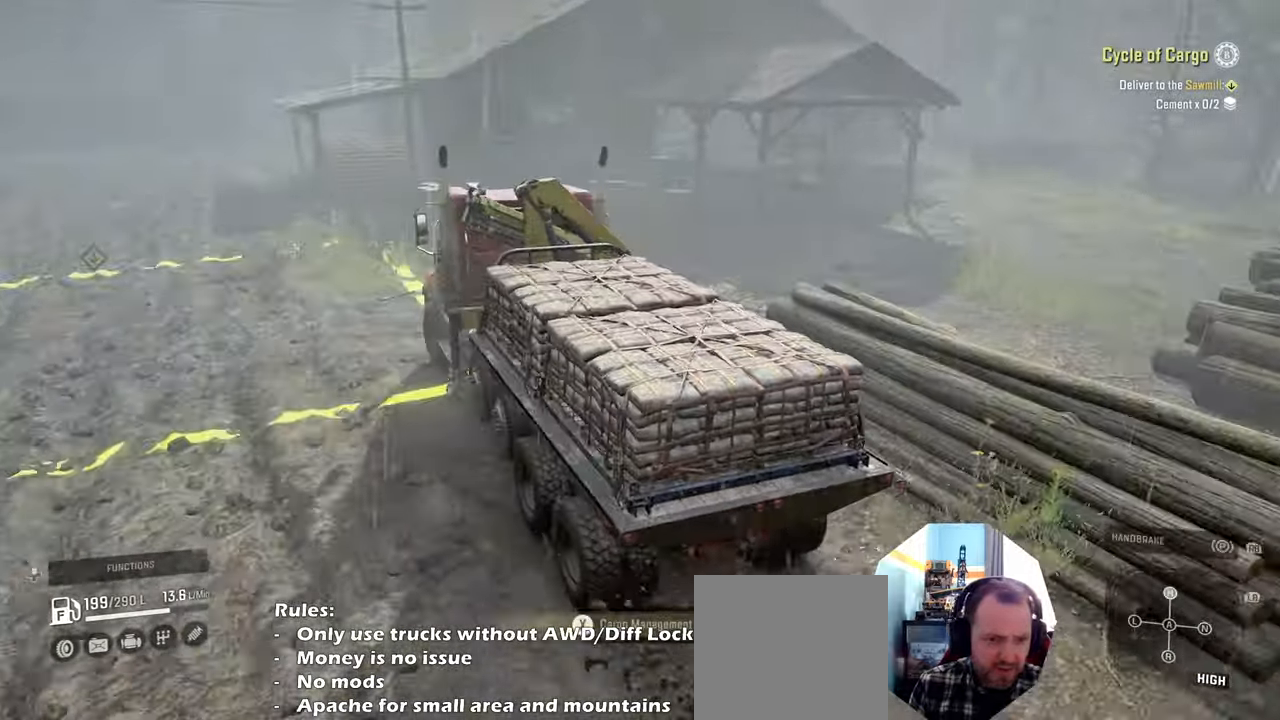
{"buttons": [], "left_stick": "left", "right_stick": "center", "events": []}
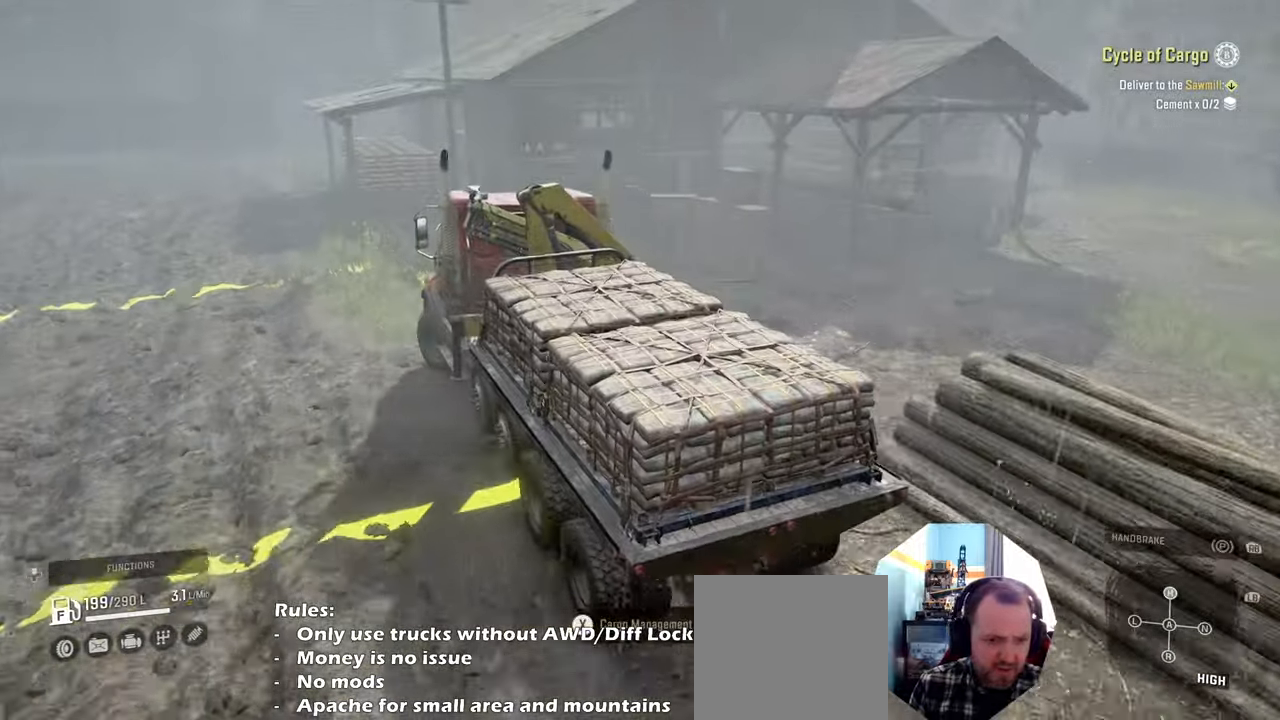
{"buttons": [], "left_stick": "center", "right_stick": "center", "events": [[34, "L2", "down"], [34, "left_stick", "center"], [300, "L2", "up"], [434, "X", "down"], [500, "X", "up"]]}
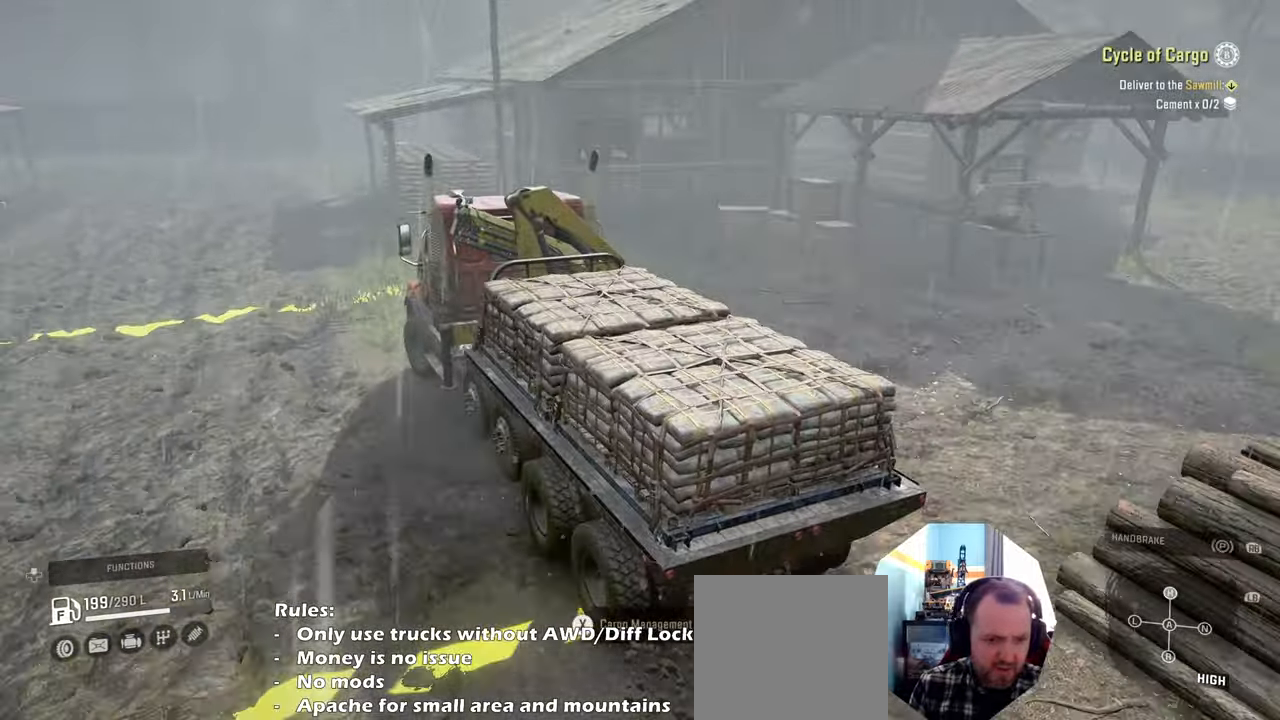
{"buttons": [], "left_stick": "center", "right_stick": "center", "events": [[300, "right_stick", "right"], [500, "right_stick", "center"]]}
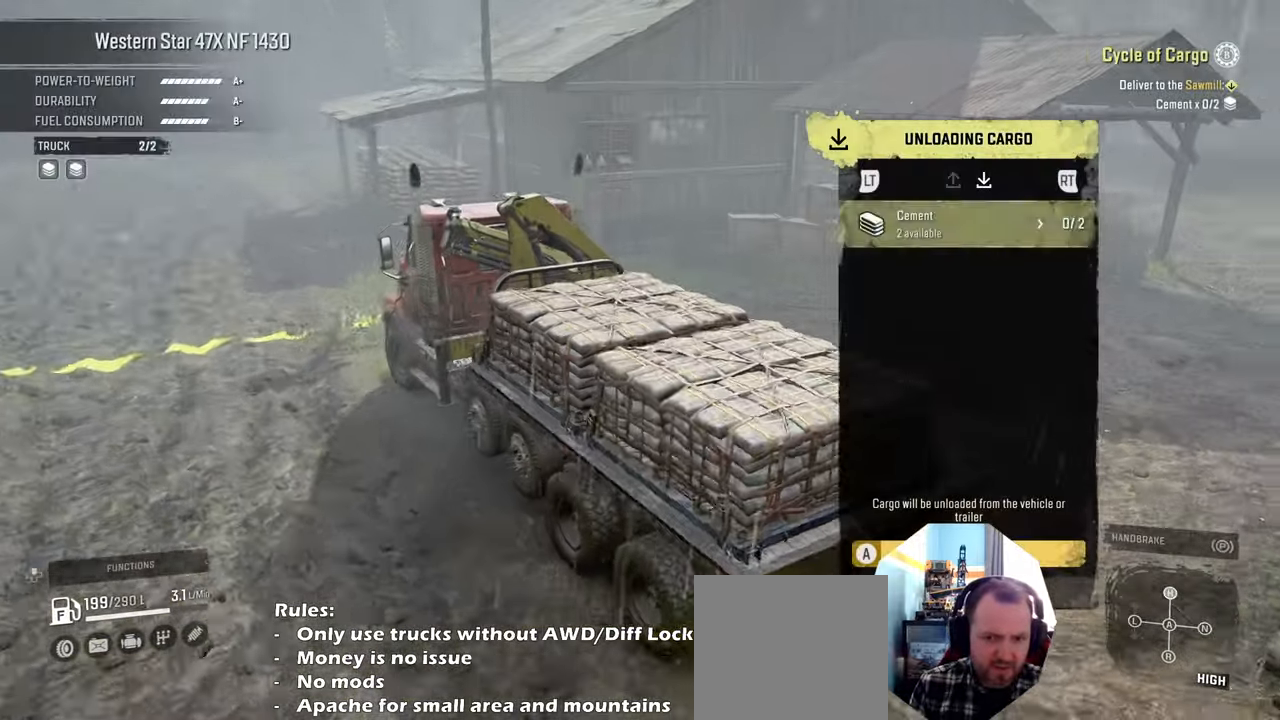
{"buttons": [], "left_stick": "center", "right_stick": "center", "events": [[167, "A", "down"], [267, "A", "up"]]}
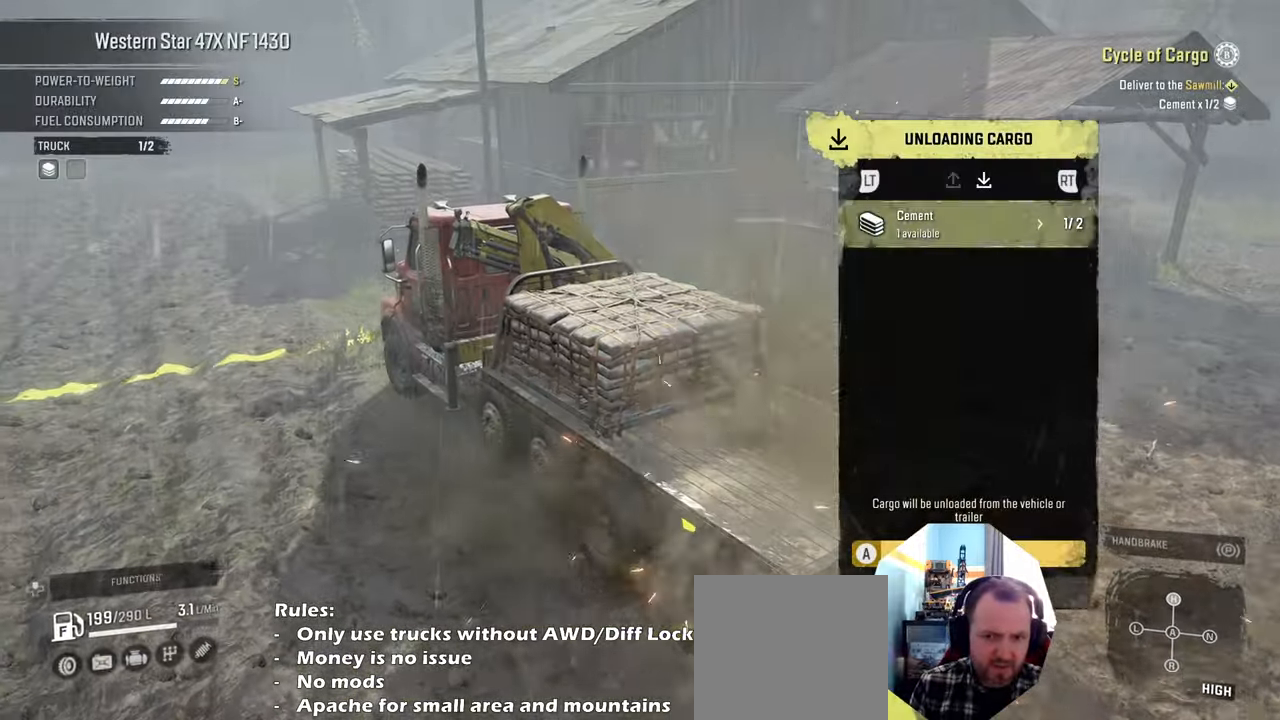
{"buttons": [], "left_stick": "center", "right_stick": "center", "events": [[34, "A", "down"], [167, "A", "up"]]}
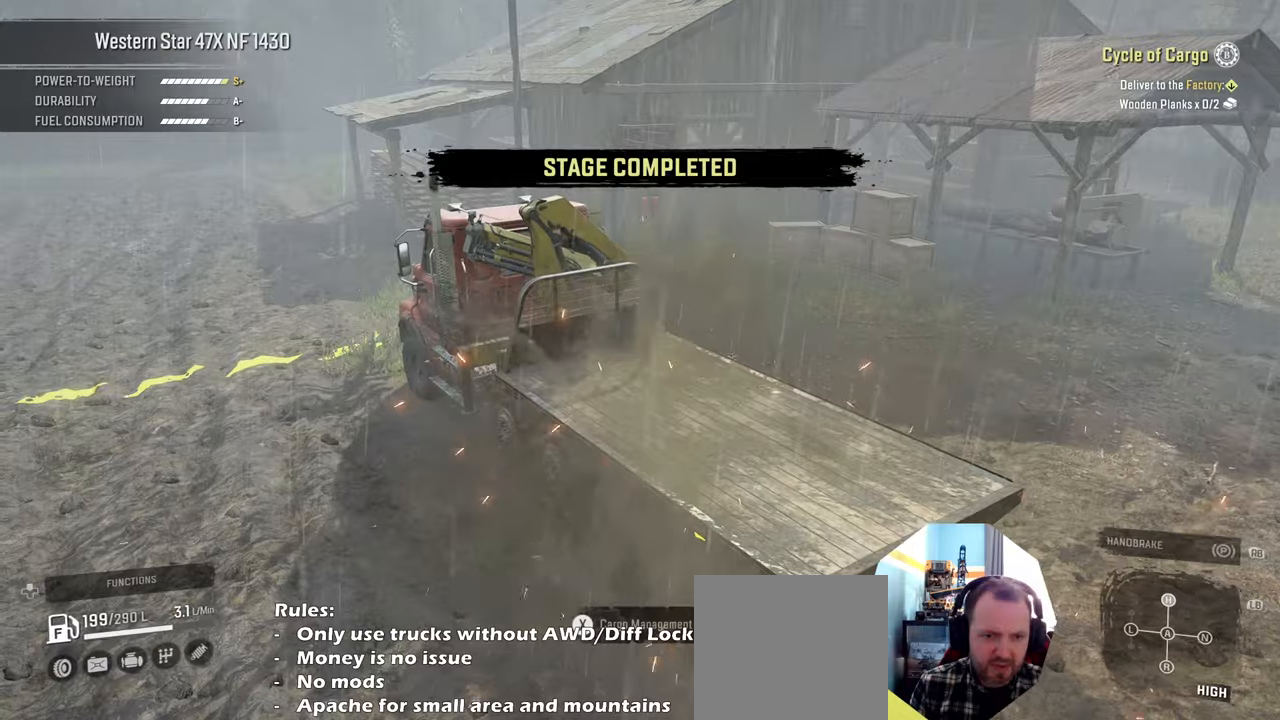
{"buttons": ["X"], "left_stick": "center", "right_stick": "center", "events": [[434, "X", "down"]]}
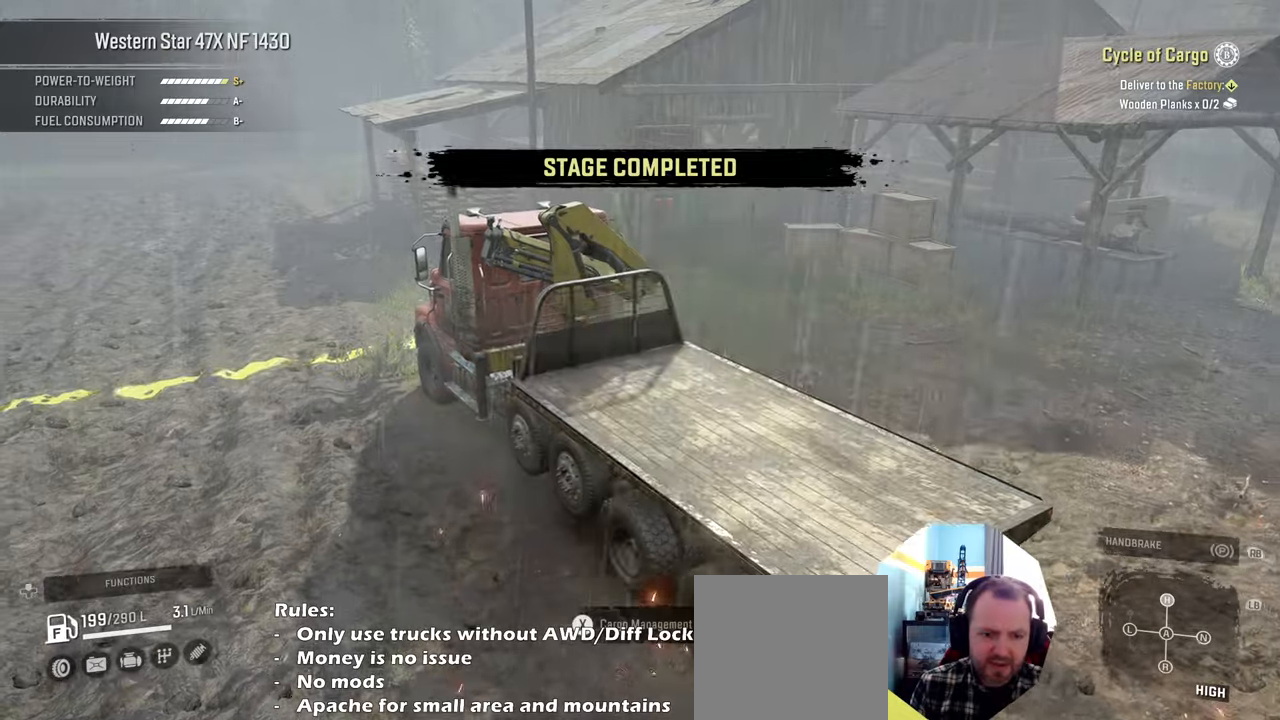
{"buttons": [], "left_stick": "center", "right_stick": "center", "events": [[34, "X", "up"], [400, "A", "down"], [500, "A", "up"]]}
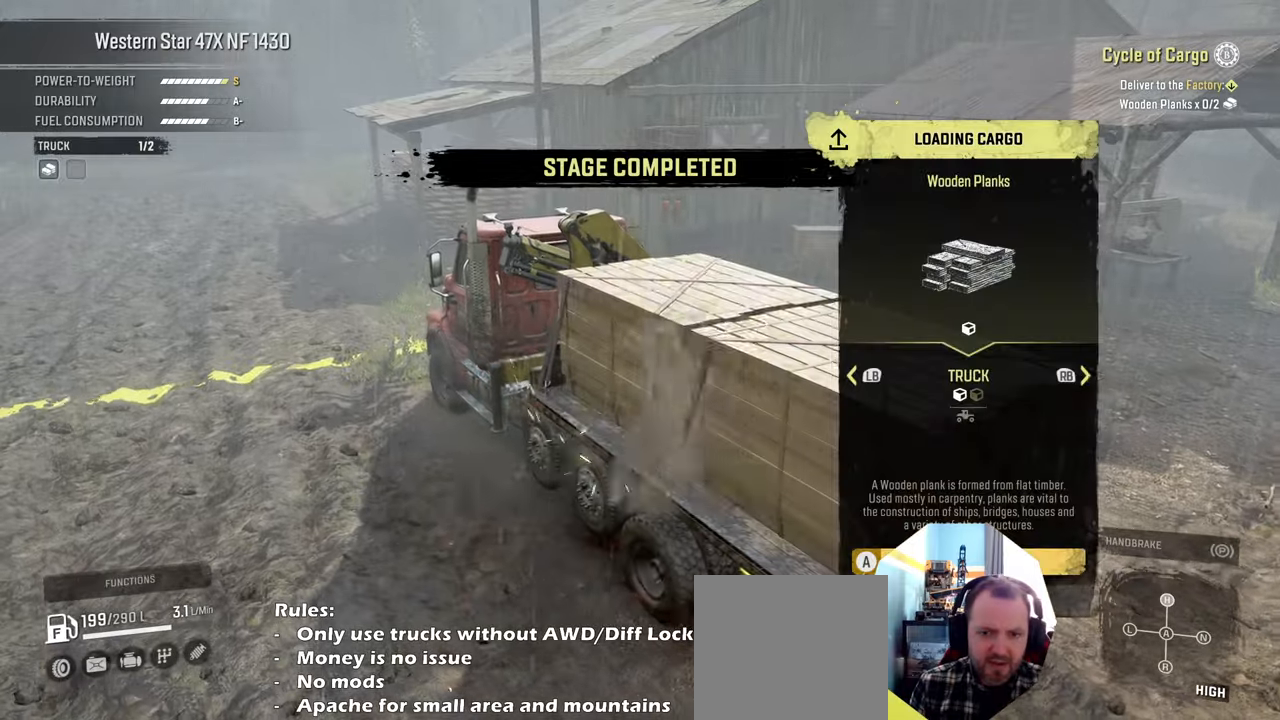
{"buttons": ["B"], "left_stick": "center", "right_stick": "center", "events": [[234, "A", "down"], [367, "A", "up"], [467, "B", "down"]]}
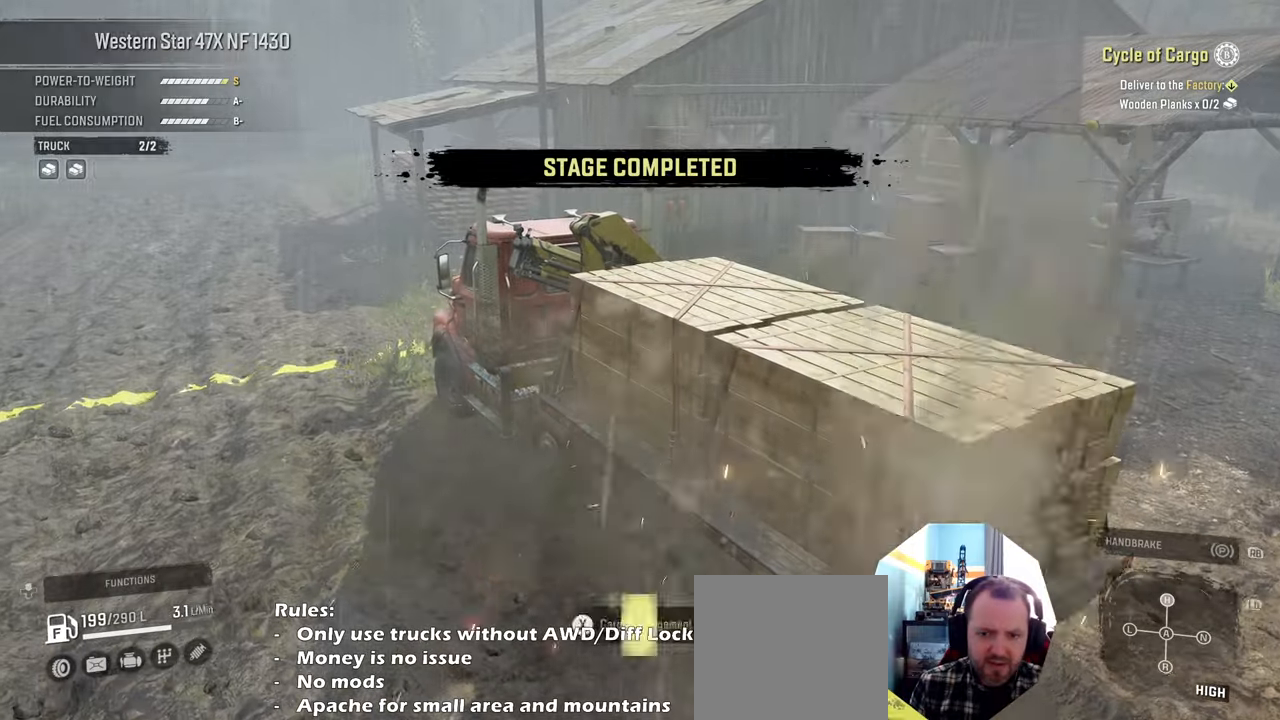
{"buttons": ["R2"], "left_stick": "center", "right_stick": "center", "events": [[67, "B", "up"], [134, "L1", "down"], [267, "right_stick", "down"], [400, "L1", "up"], [400, "right_stick", "center"], [467, "R2", "down"]]}
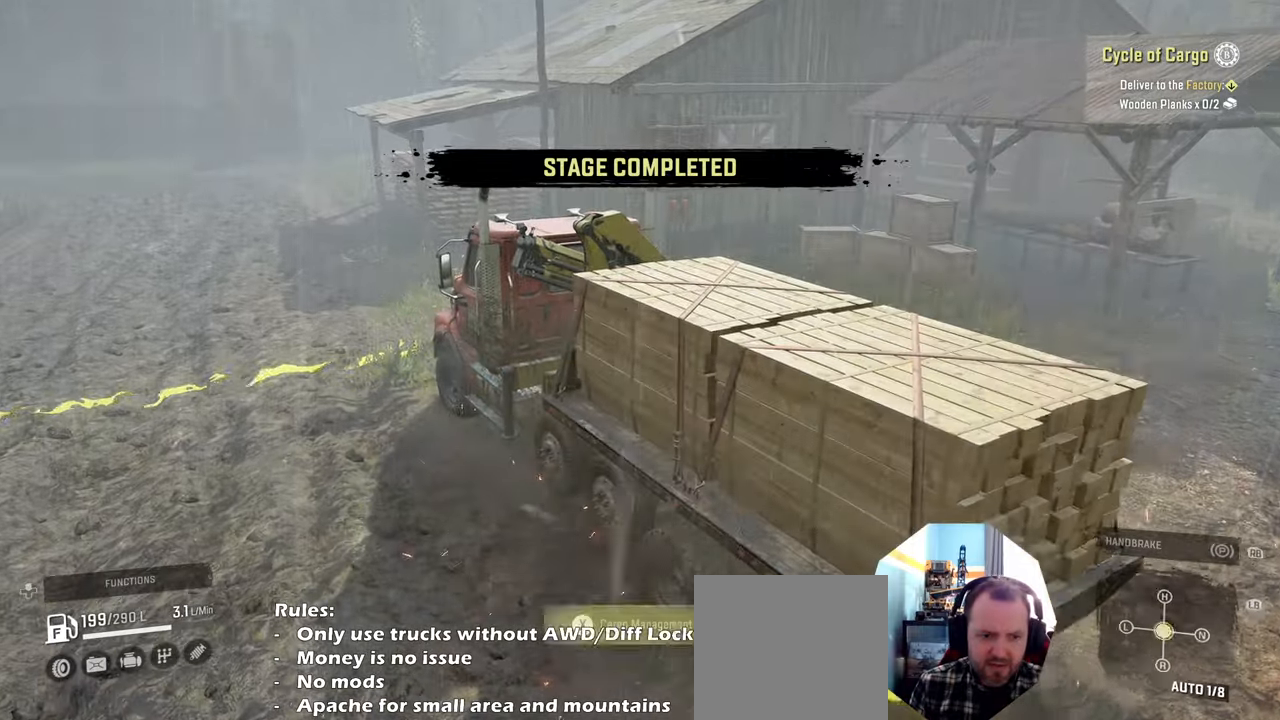
{"buttons": ["R2"], "left_stick": "center", "right_stick": "center", "events": [[34, "right_stick", "left"], [200, "left_stick", "left"], [500, "left_stick", "center"], [500, "right_stick", "center"]]}
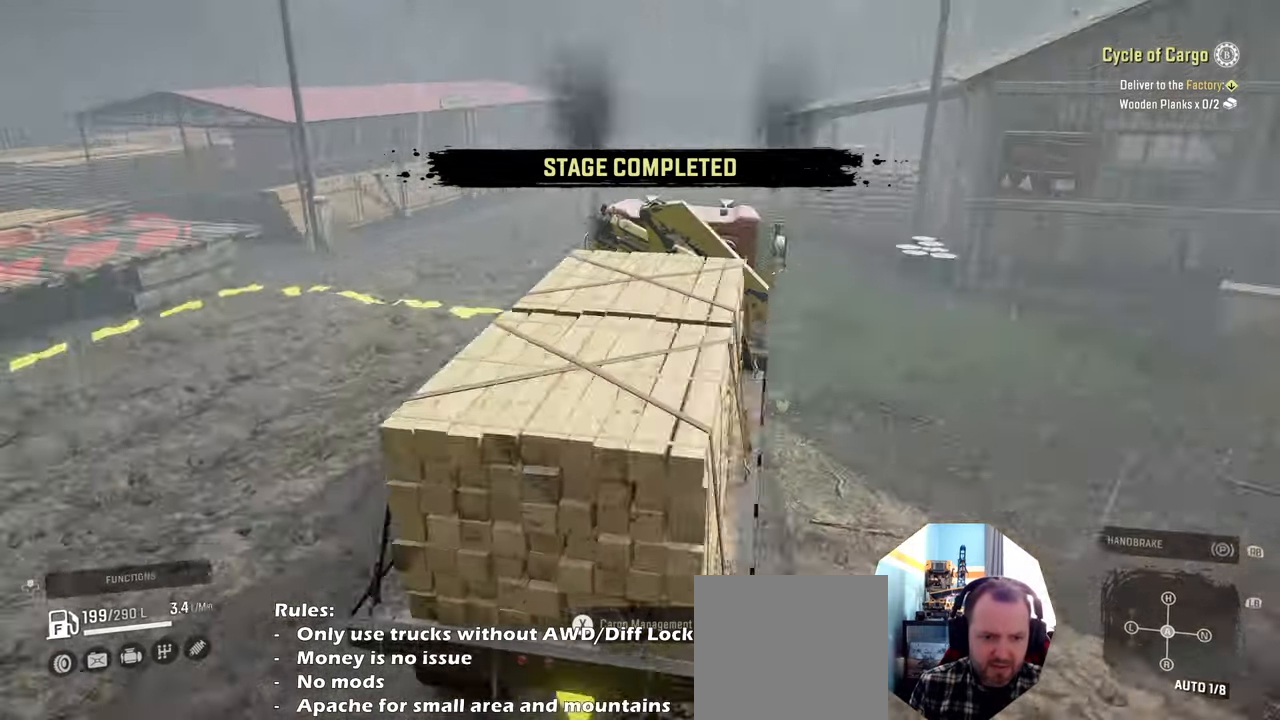
{"buttons": ["R2"], "left_stick": "right", "right_stick": "center", "events": [[467, "left_stick", "right"]]}
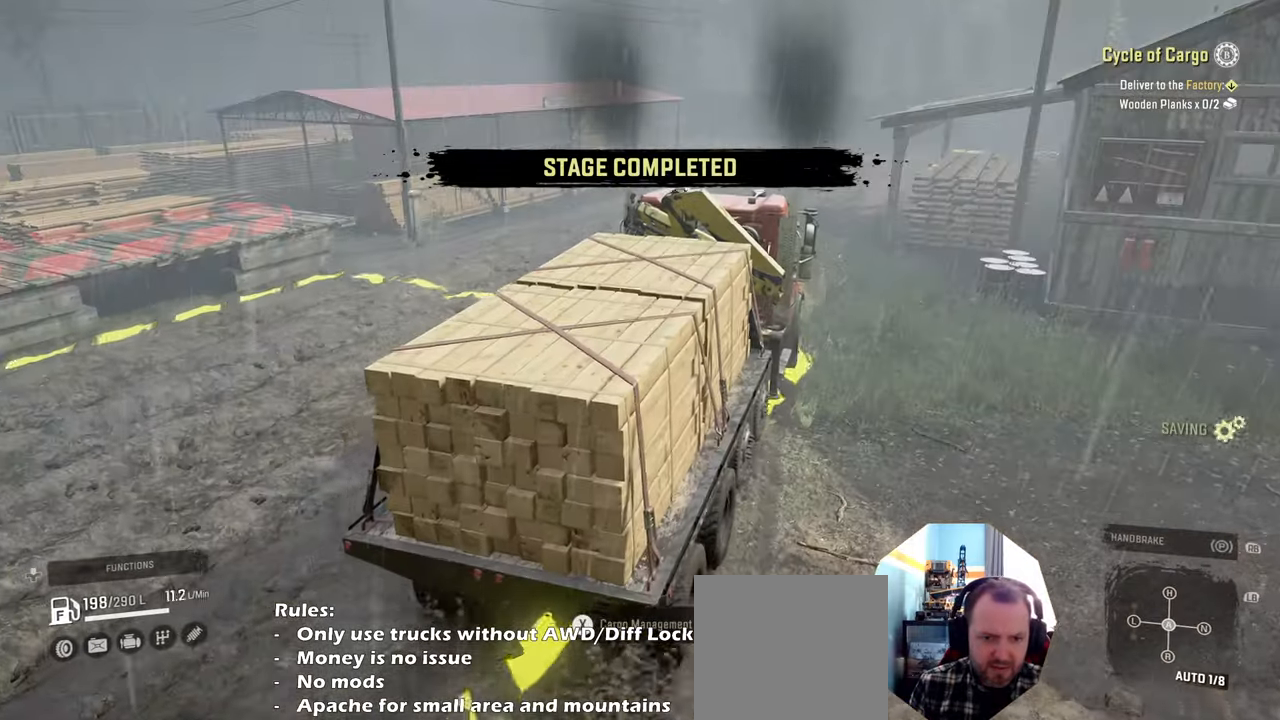
{"buttons": ["R2"], "left_stick": "center", "right_stick": "center", "events": [[334, "L1", "down"], [400, "left_stick", "center"], [500, "L1", "up"]]}
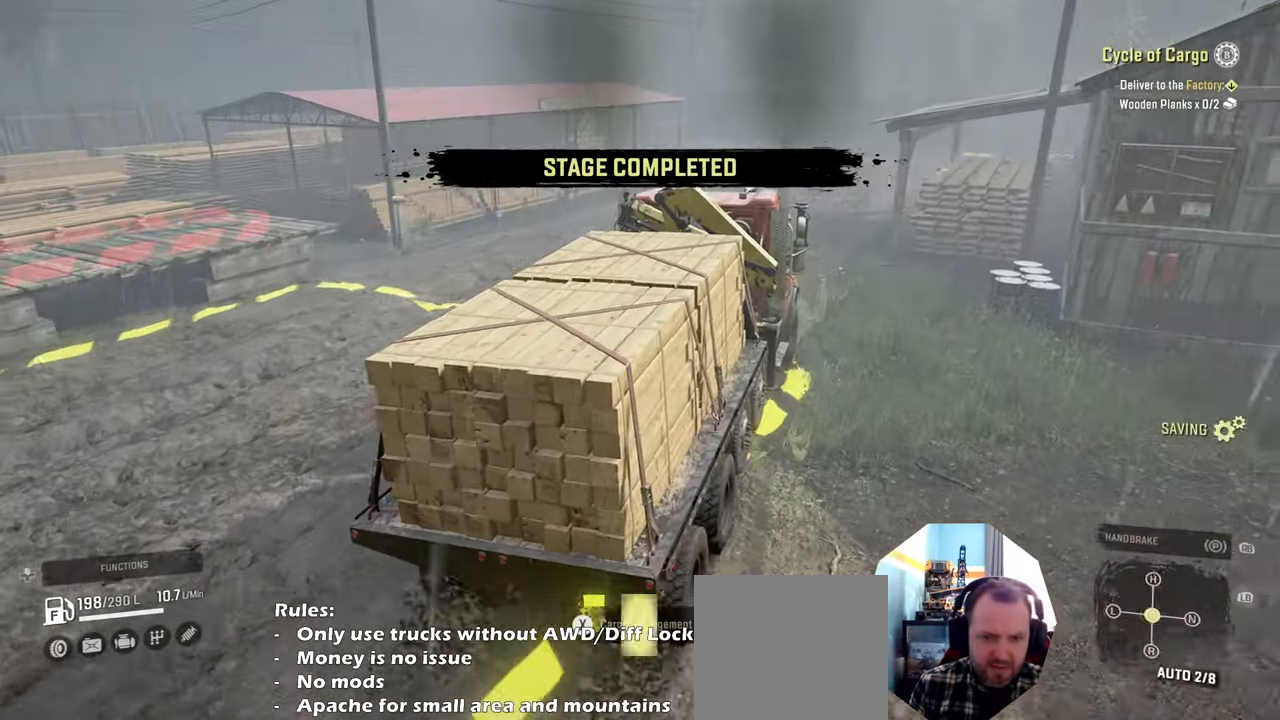
{"buttons": ["R2"], "left_stick": "center", "right_stick": "center", "events": [[267, "L1", "down"], [300, "right_stick", "up"], [434, "right_stick", "center"], [500, "L1", "up"]]}
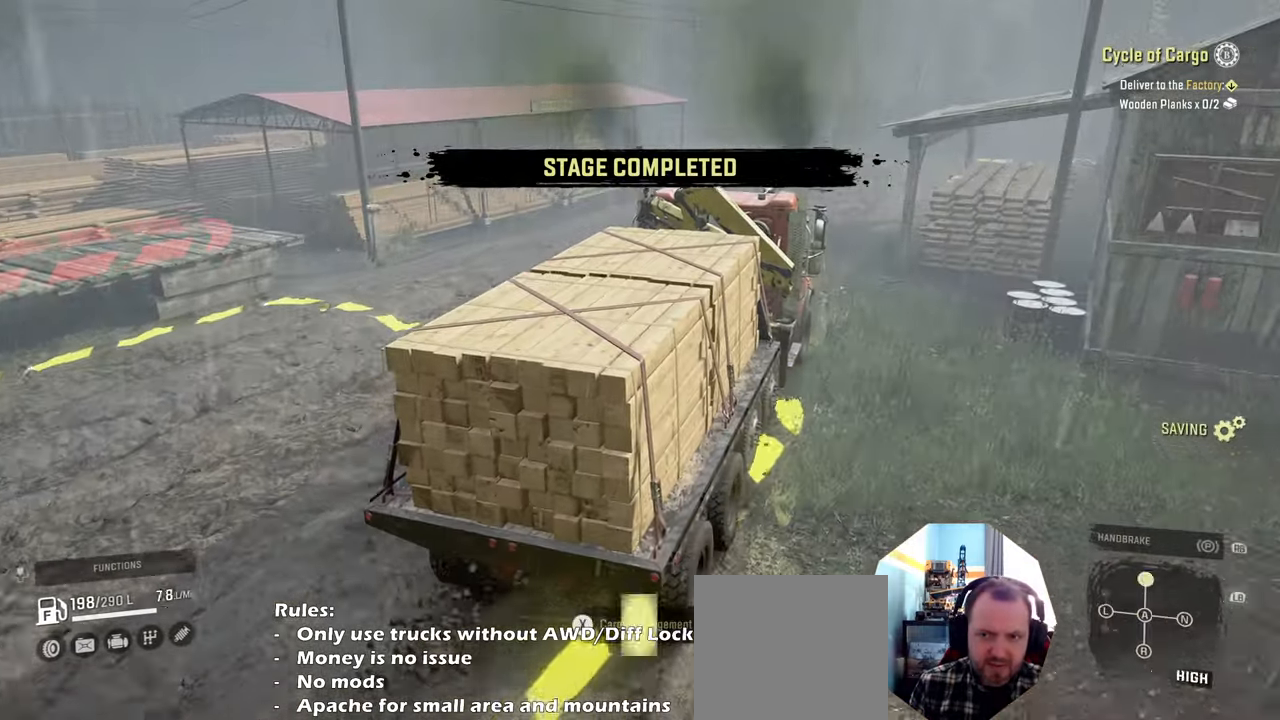
{"buttons": [], "left_stick": "center", "right_stick": "center", "events": [[267, "R2", "up"], [334, "SELECT", "down"], [400, "SELECT", "up"]]}
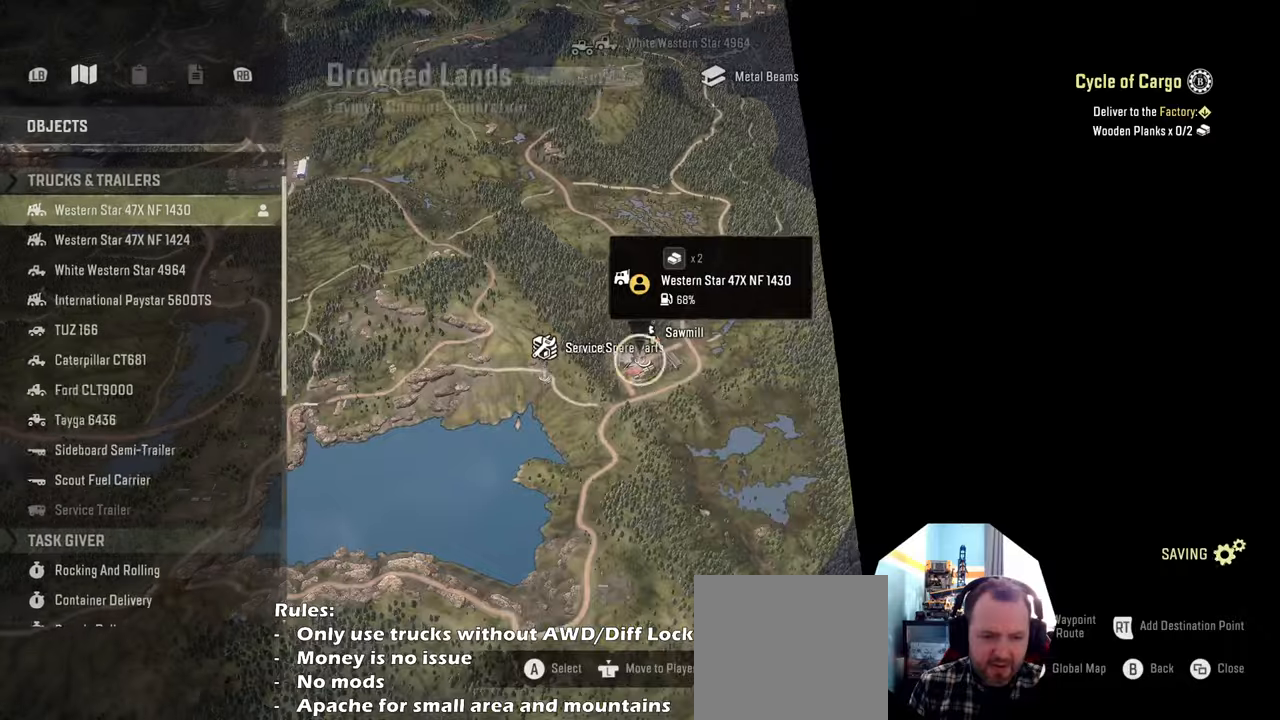
{"buttons": [], "left_stick": "down-left", "right_stick": "down", "events": [[167, "left_stick", "down"], [167, "right_stick", "down"], [234, "left_stick", "down-left"]]}
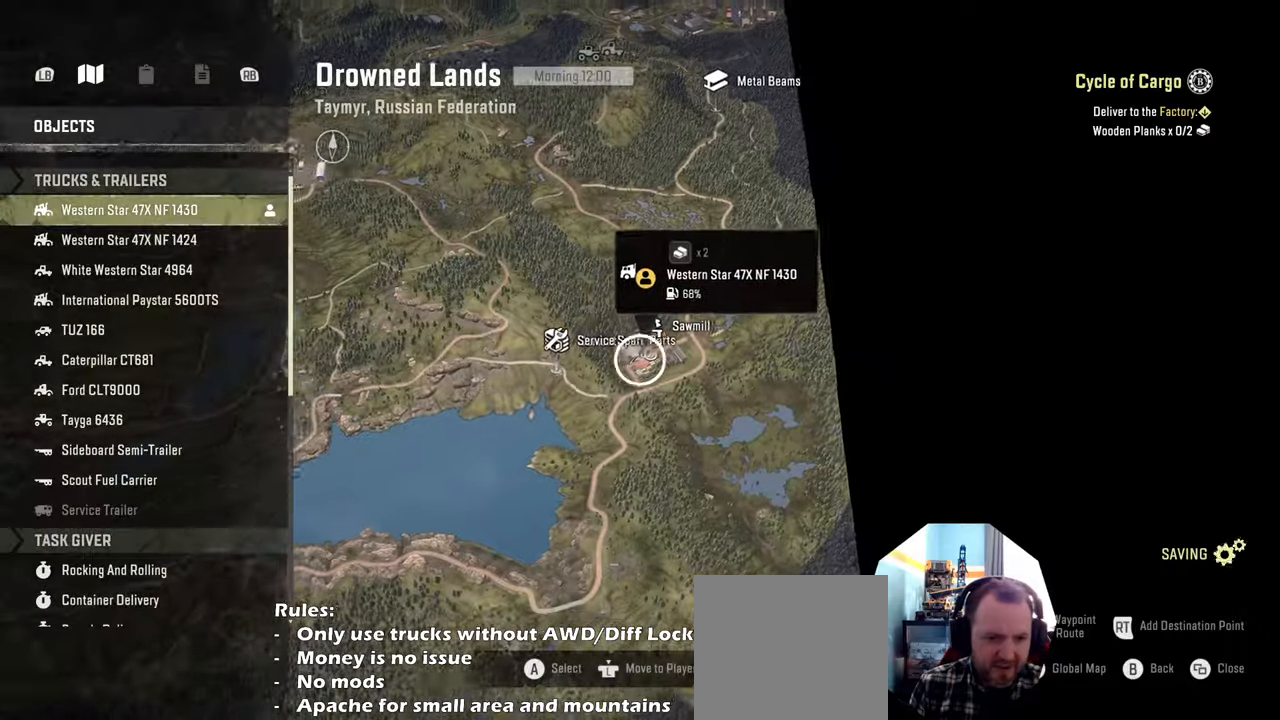
{"buttons": [], "left_stick": "center", "right_stick": "center", "events": [[467, "left_stick", "center"], [500, "right_stick", "center"]]}
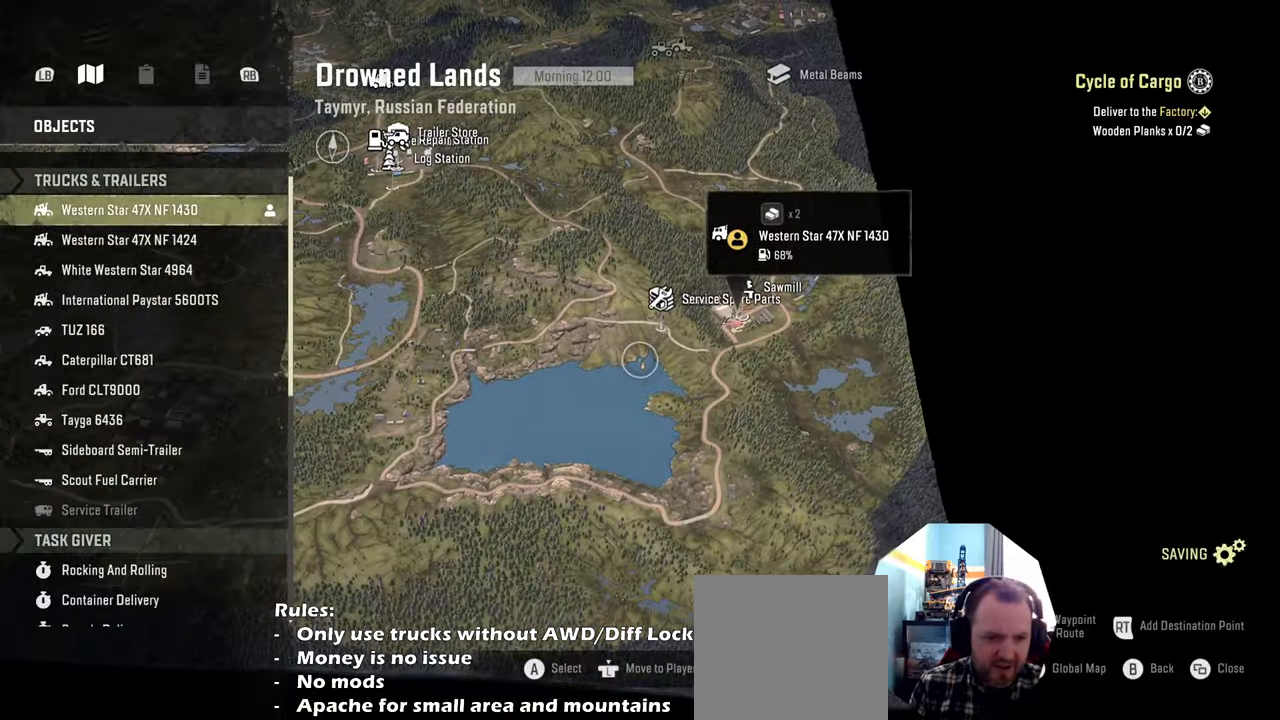
{"buttons": [], "left_stick": "center", "right_stick": "center", "events": [[334, "right_stick", "down"], [434, "right_stick", "center"]]}
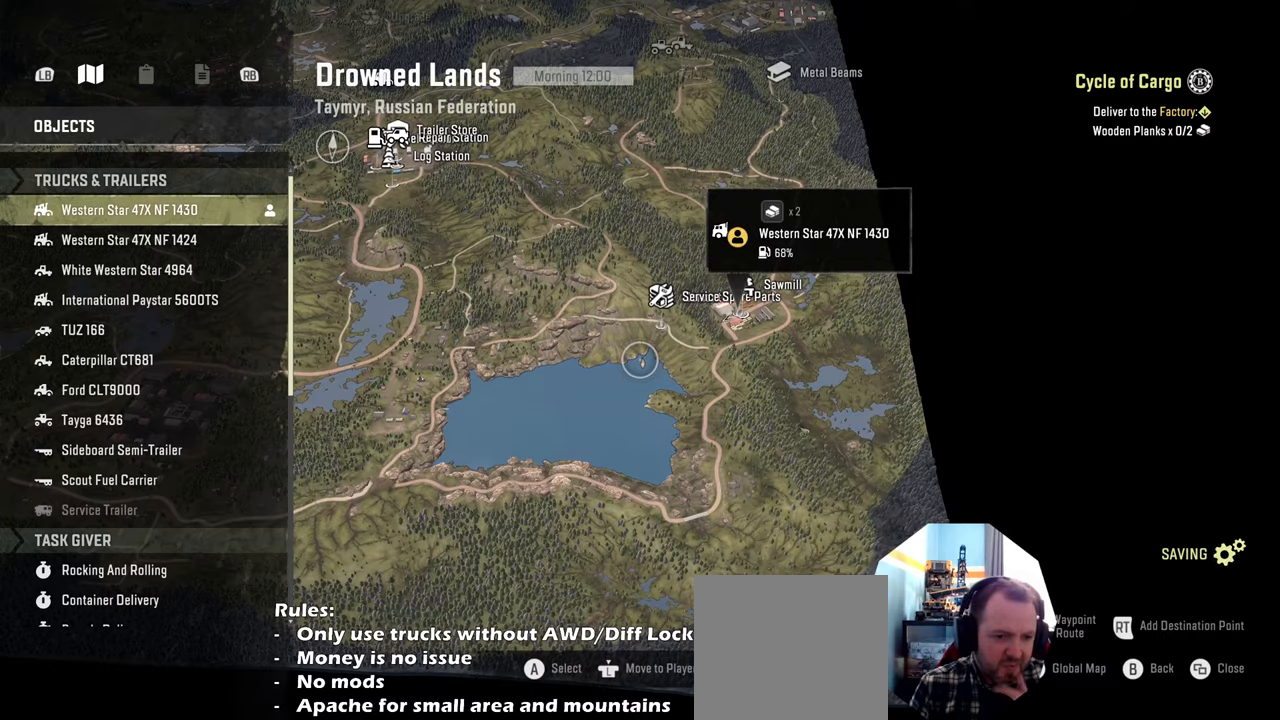
{"buttons": [], "left_stick": "center", "right_stick": "center", "events": []}
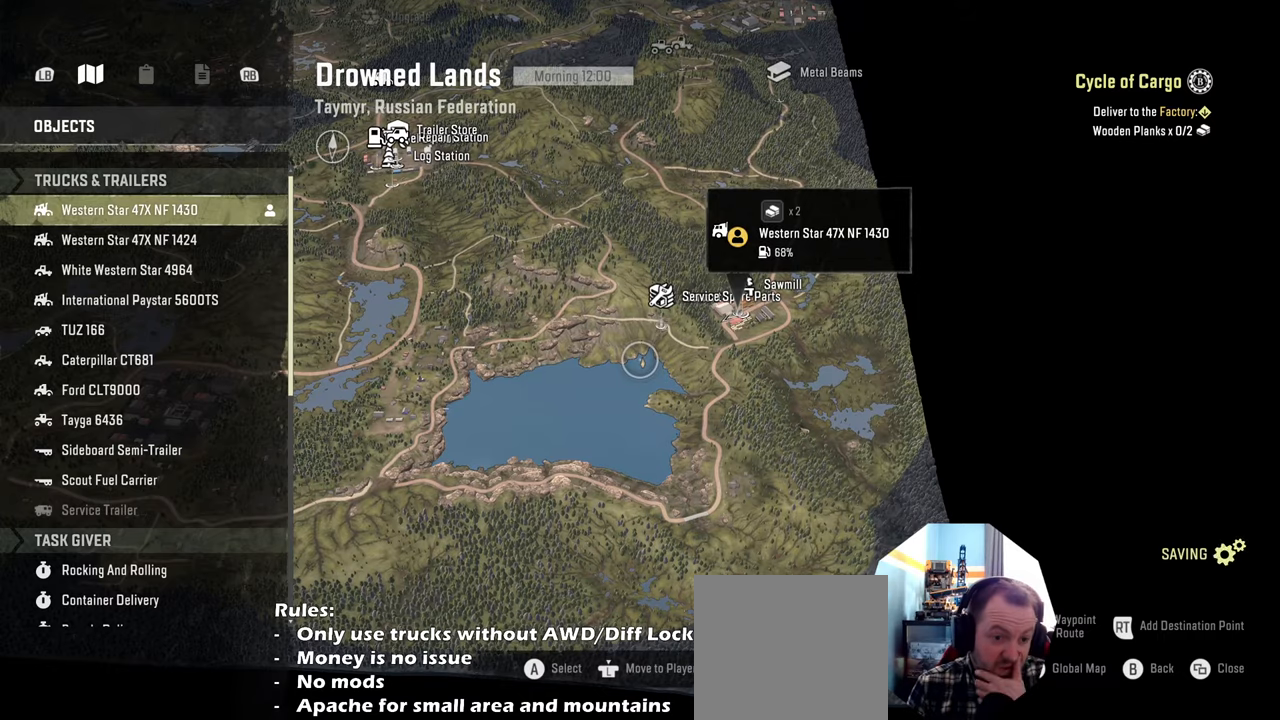
{"buttons": [], "left_stick": "center", "right_stick": "down", "events": [[434, "right_stick", "down"]]}
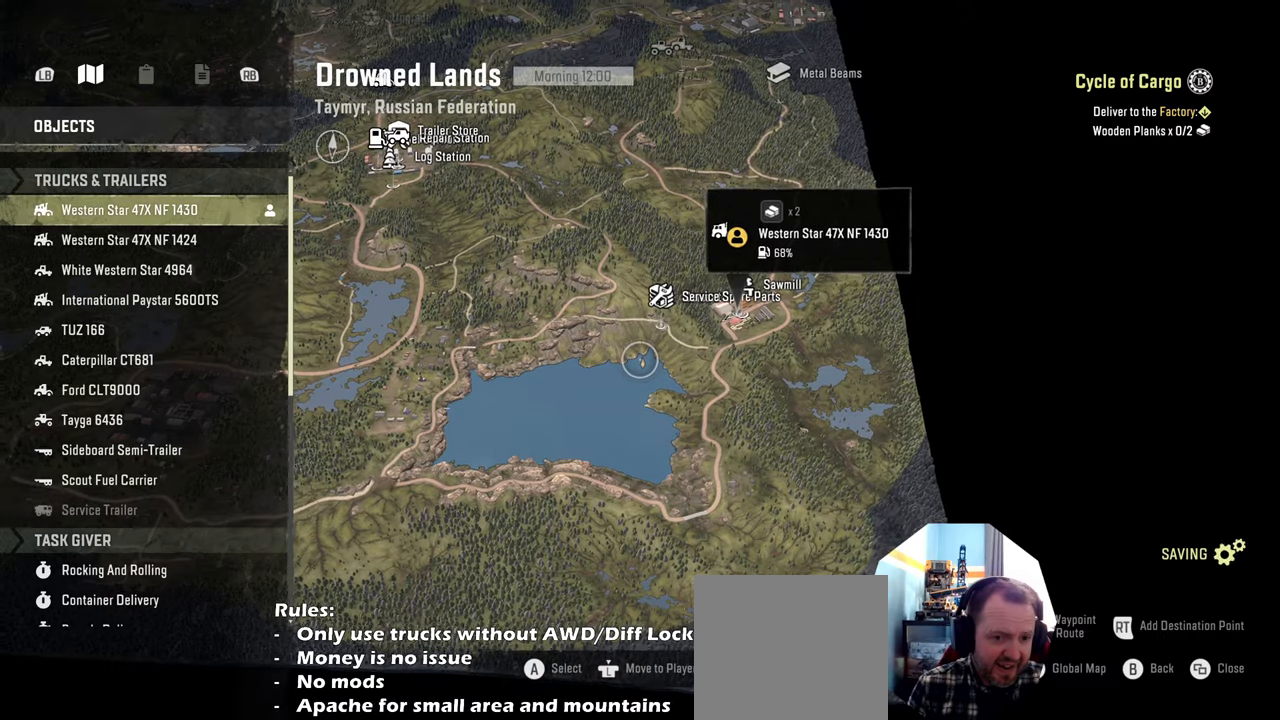
{"buttons": [], "left_stick": "left", "right_stick": "center", "events": [[400, "right_stick", "center"], [434, "left_stick", "left"]]}
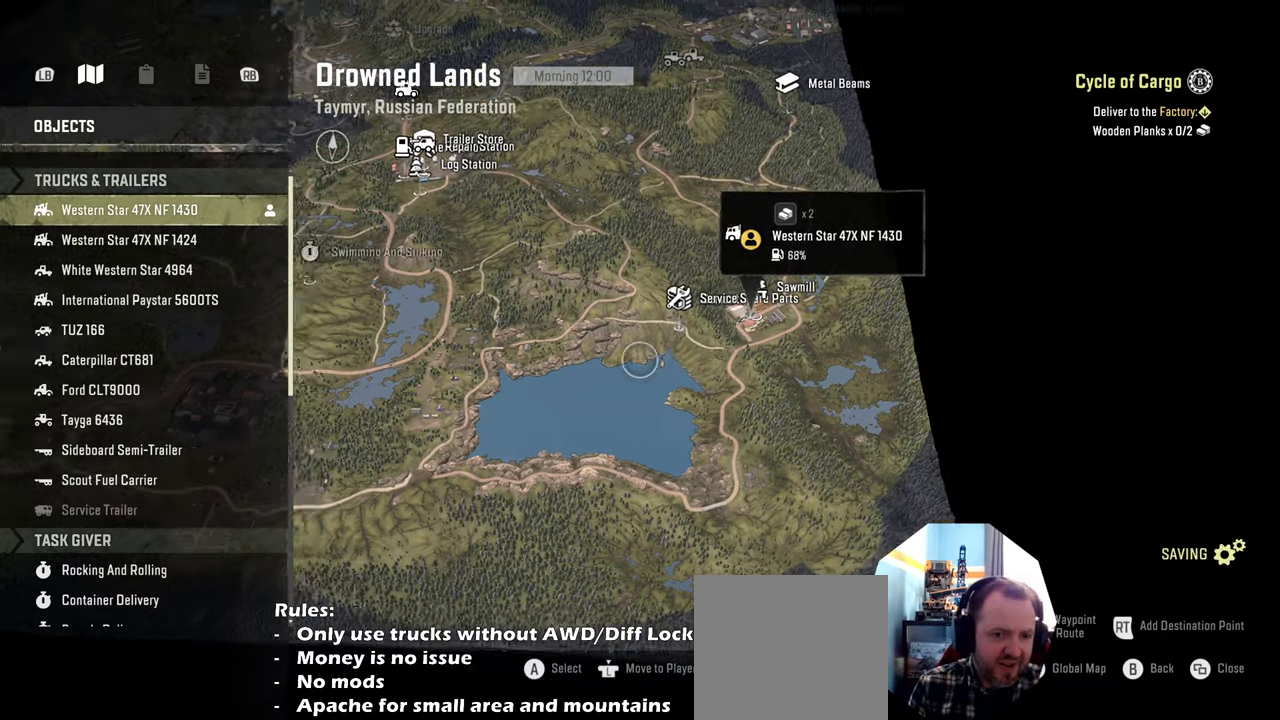
{"buttons": [], "left_stick": "center", "right_stick": "center", "events": [[67, "right_stick", "down"], [234, "right_stick", "center"], [367, "left_stick", "center"]]}
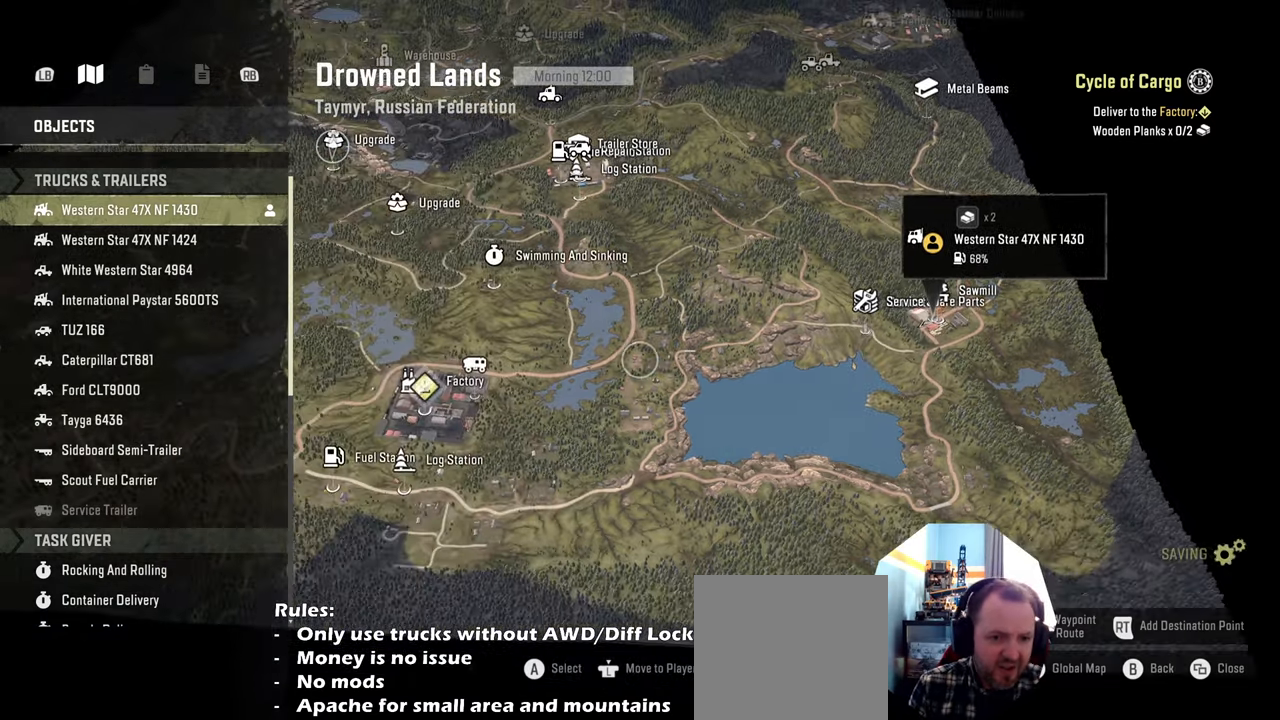
{"buttons": [], "left_stick": "down-left", "right_stick": "up", "events": [[67, "left_stick", "left"], [267, "left_stick", "center"], [467, "left_stick", "down-left"], [467, "right_stick", "up"]]}